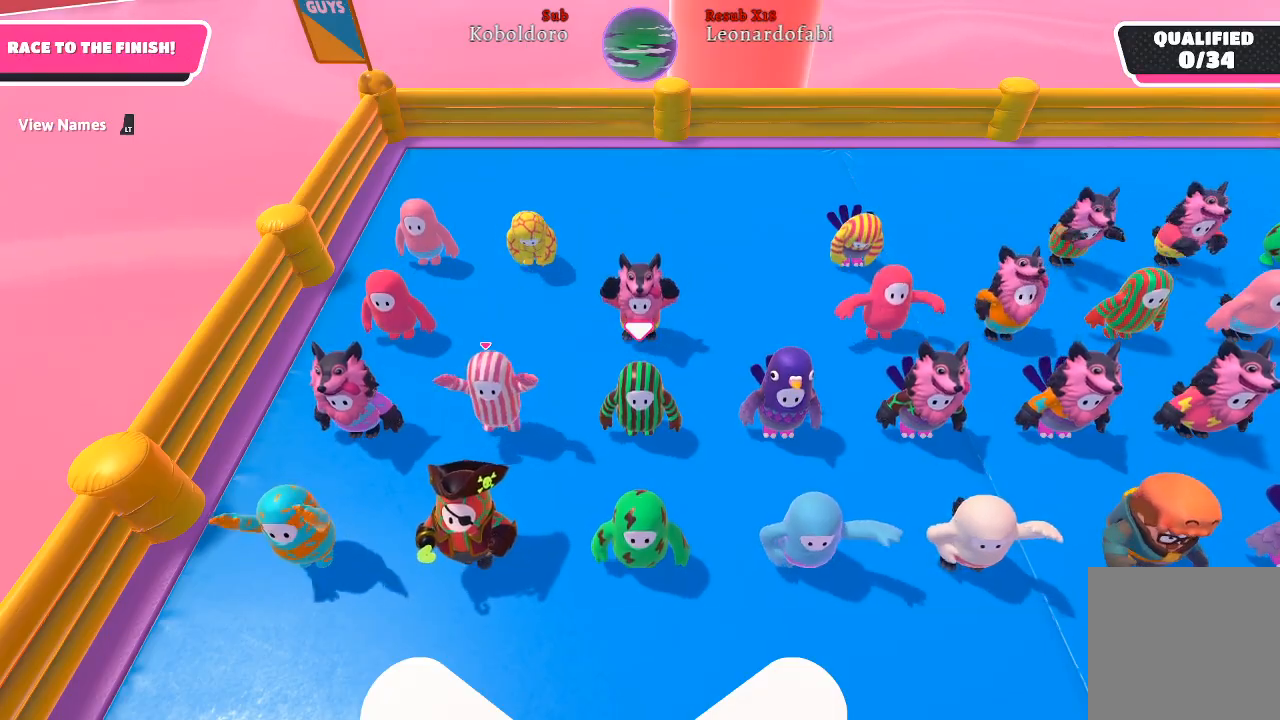
Gameplay with a controller (Xbox layout); each line is a JSON object with the inputs held at the frame after it. "events" lists button and stick changes between this image and that frame as [ms after this image, input, new state], when the widget could be followed in between. Not read: L3 R3.
{"buttons": [], "left_stick": "center", "right_stick": "right", "events": [[483, "right_stick", "right"]]}
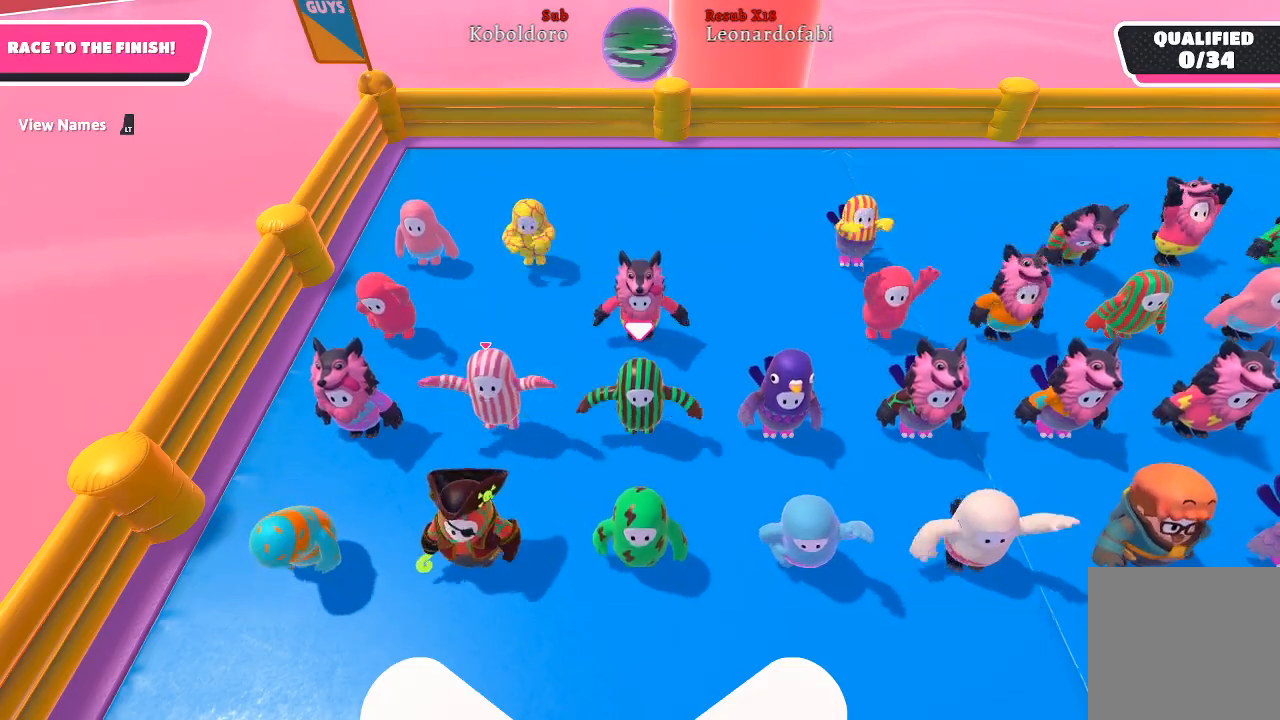
{"buttons": [], "left_stick": "center", "right_stick": "right", "events": []}
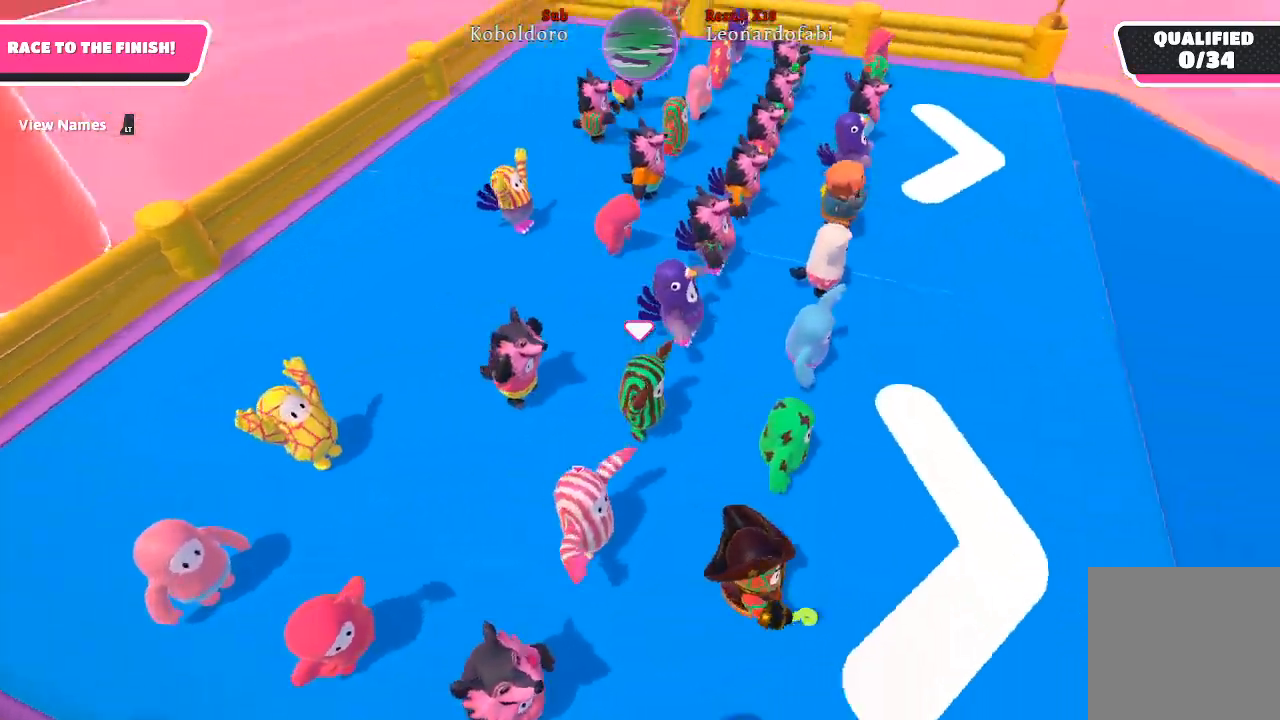
{"buttons": [], "left_stick": "up", "right_stick": "center", "events": [[133, "right_stick", "down-right"], [283, "left_stick", "up"], [500, "right_stick", "center"]]}
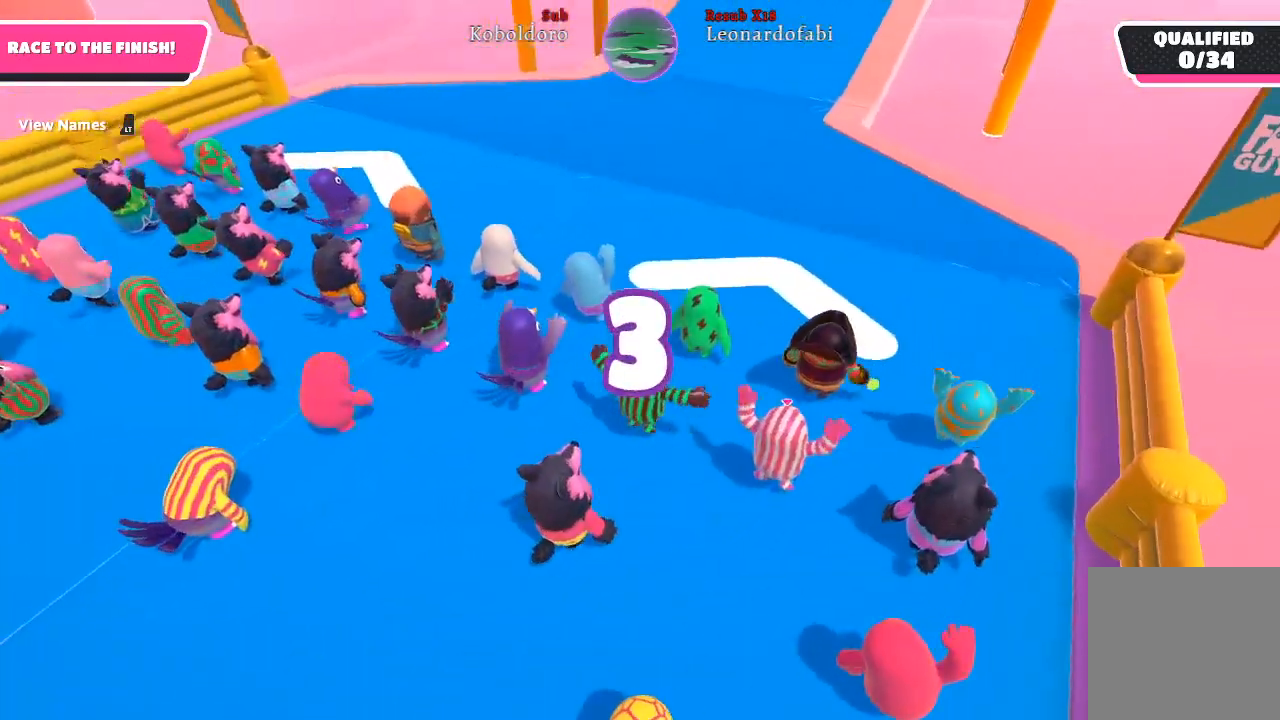
{"buttons": [], "left_stick": "up", "right_stick": "center", "events": [[150, "right_stick", "down-right"], [483, "right_stick", "center"]]}
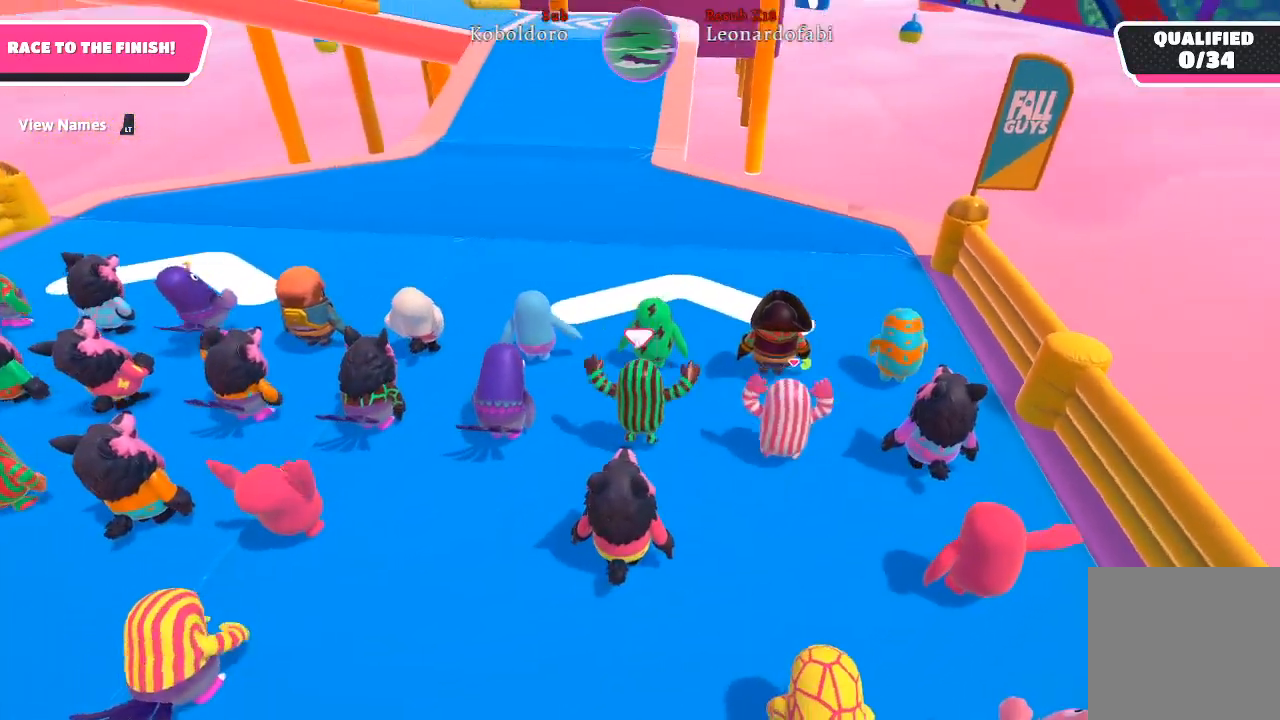
{"buttons": [], "left_stick": "up", "right_stick": "center", "events": [[167, "right_stick", "down"], [450, "right_stick", "center"]]}
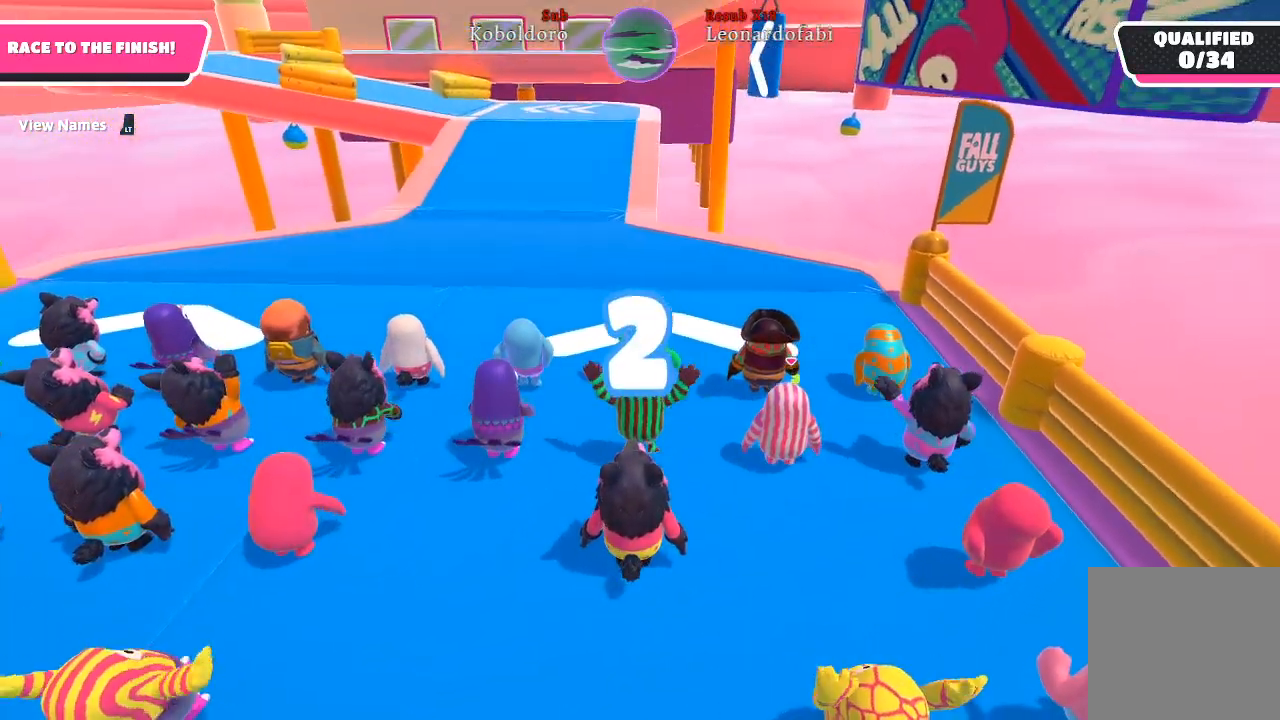
{"buttons": [], "left_stick": "up", "right_stick": "center", "events": []}
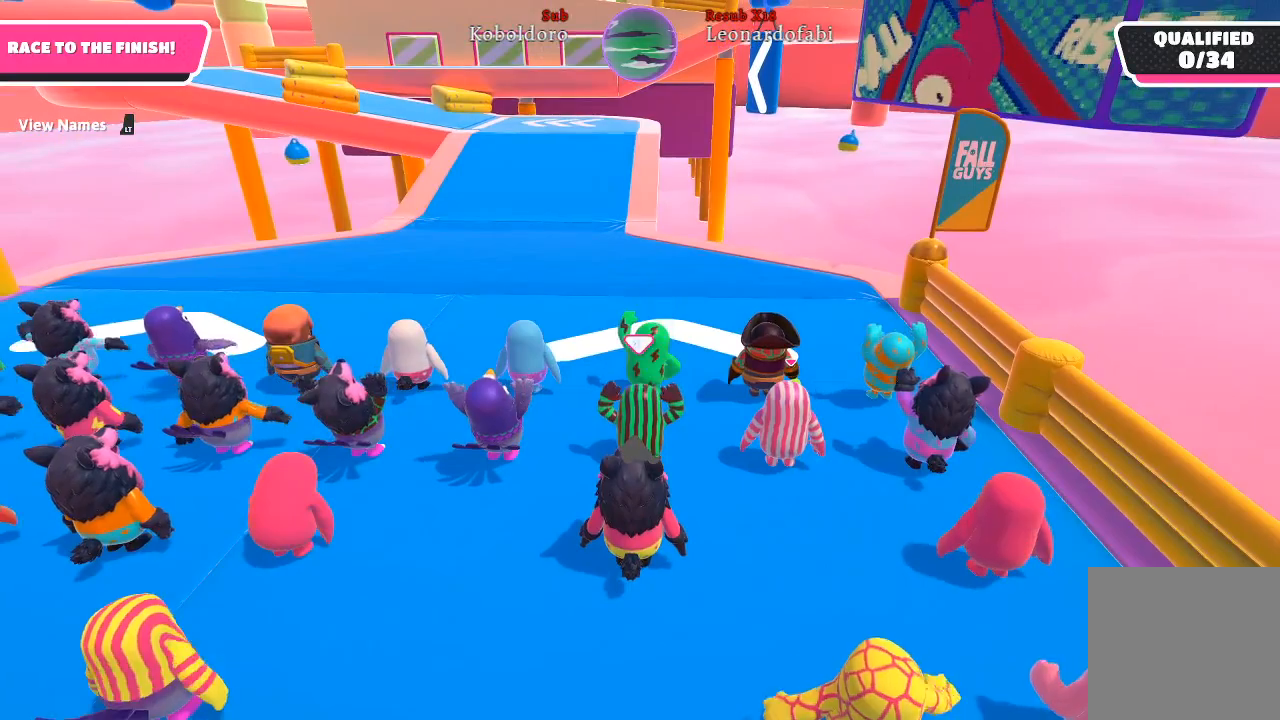
{"buttons": [], "left_stick": "up", "right_stick": "down-left", "events": [[450, "right_stick", "down-left"]]}
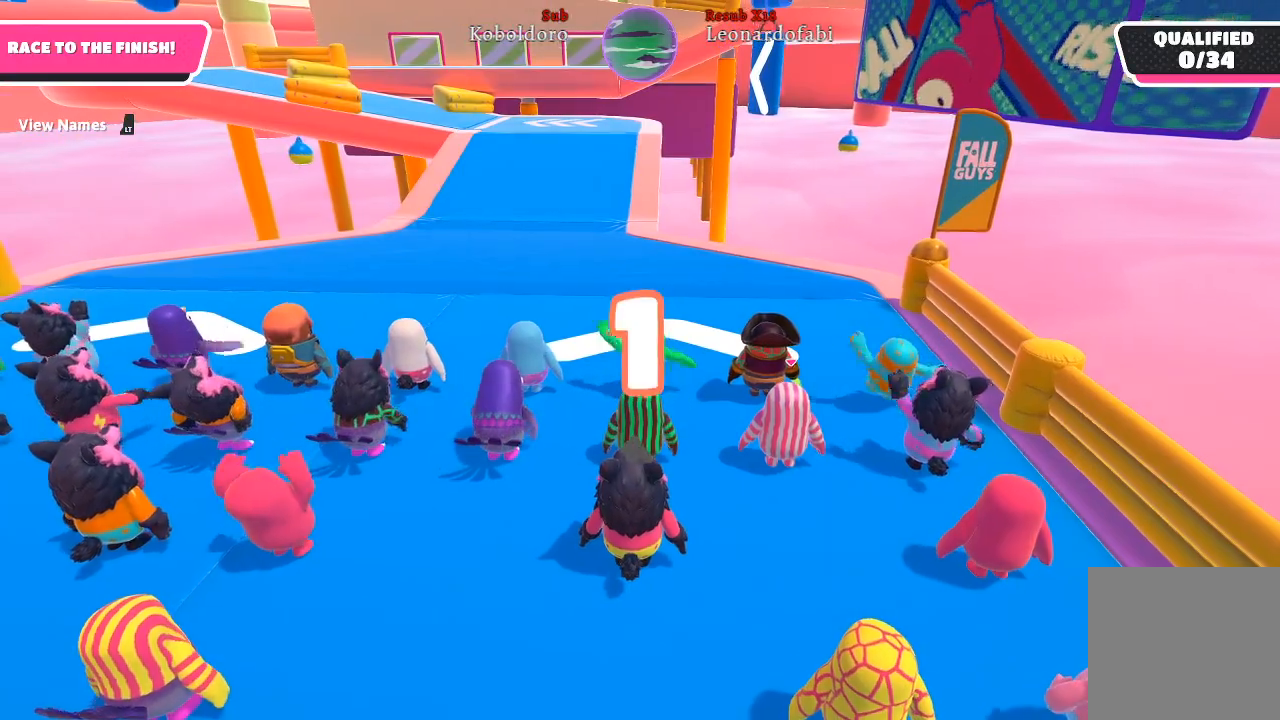
{"buttons": [], "left_stick": "up", "right_stick": "center", "events": [[100, "right_stick", "center"]]}
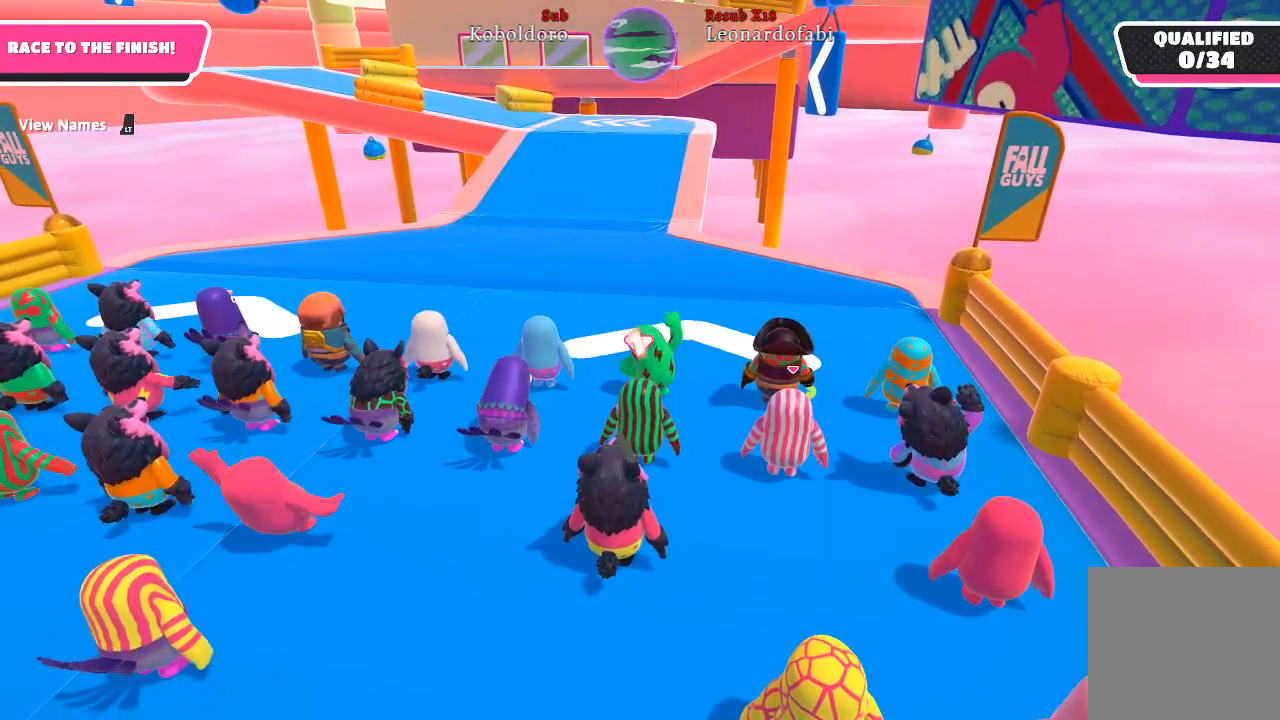
{"buttons": [], "left_stick": "up", "right_stick": "center", "events": []}
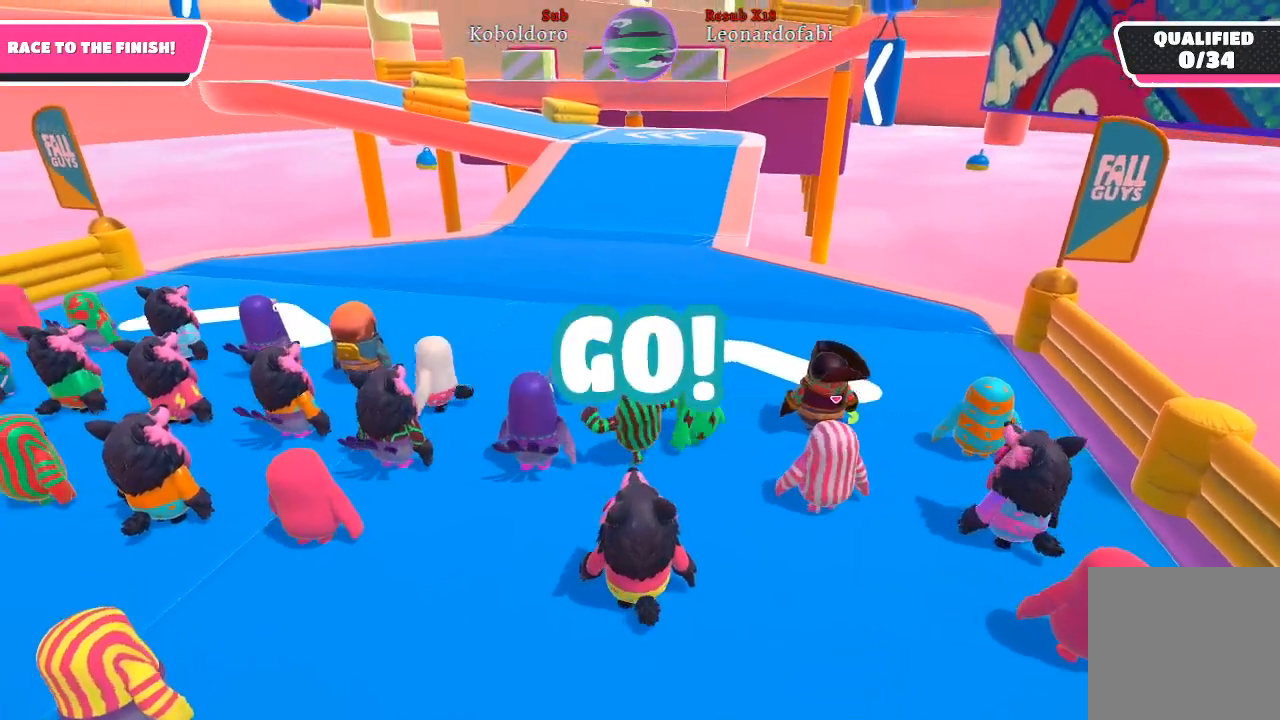
{"buttons": [], "left_stick": "up", "right_stick": "center", "events": [[317, "right_stick", "down-right"], [467, "right_stick", "center"]]}
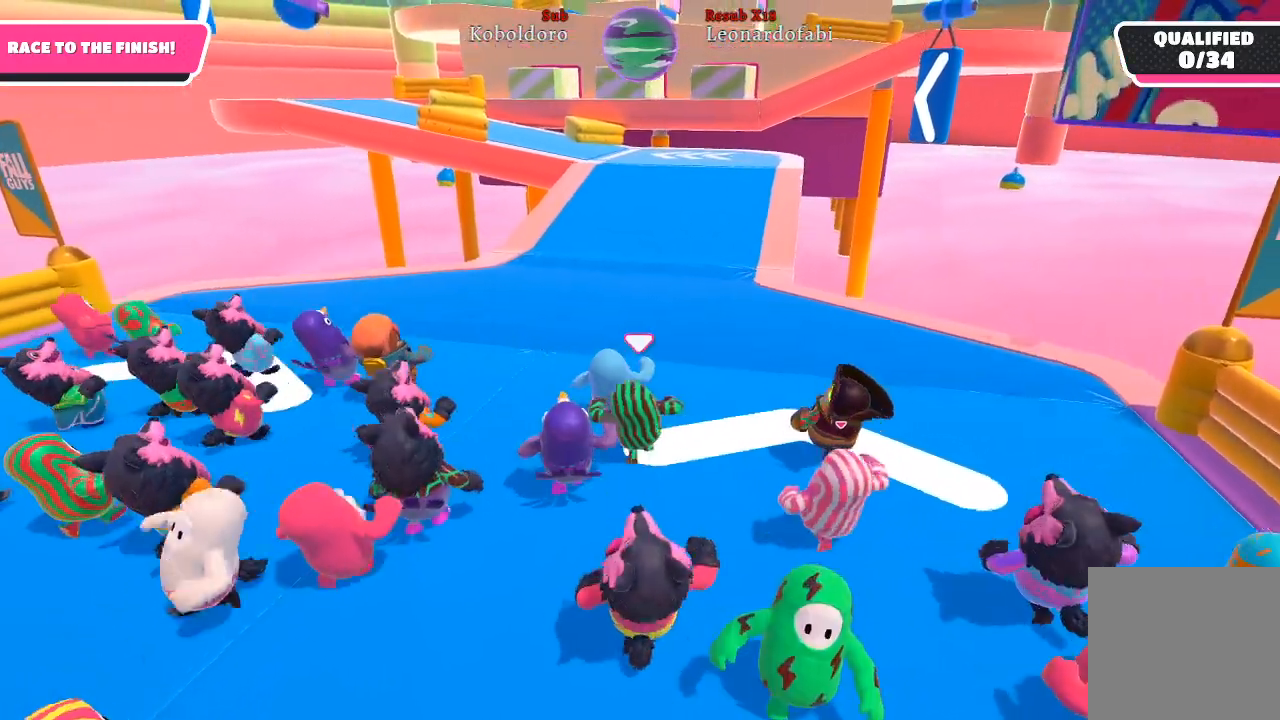
{"buttons": [], "left_stick": "up", "right_stick": "down", "events": [[500, "right_stick", "down"]]}
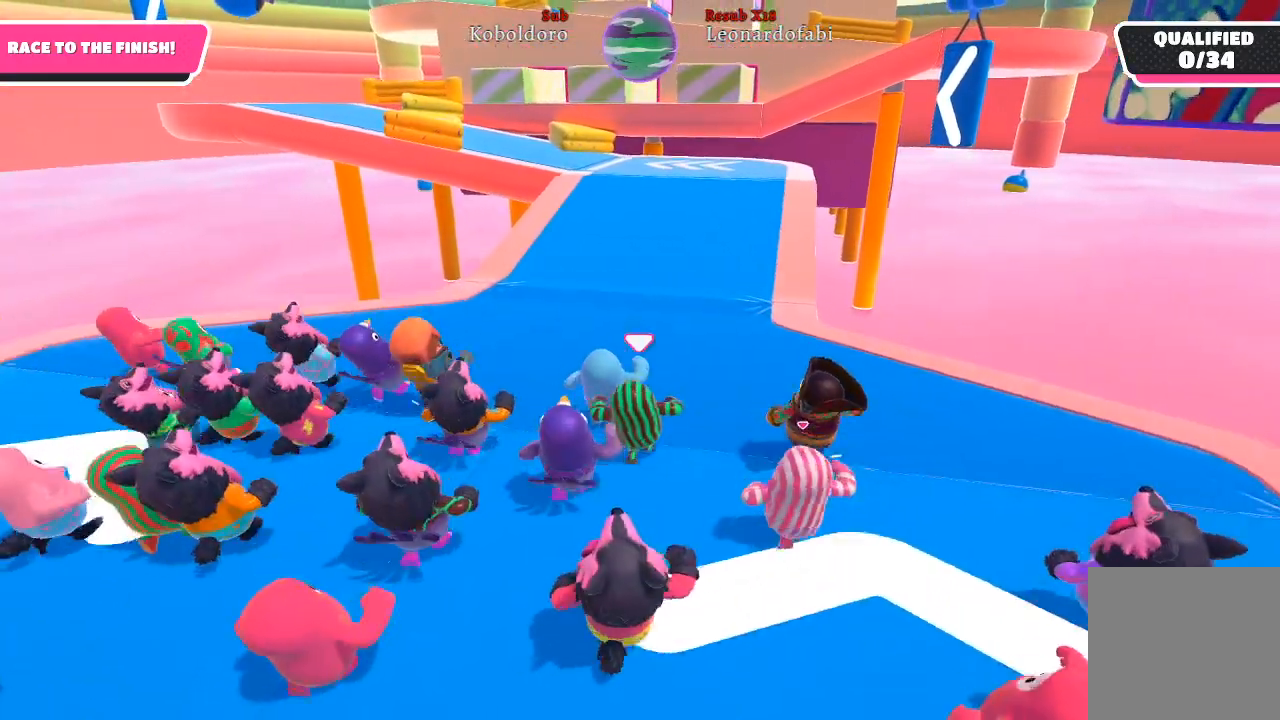
{"buttons": [], "left_stick": "up", "right_stick": "center", "events": [[333, "right_stick", "center"]]}
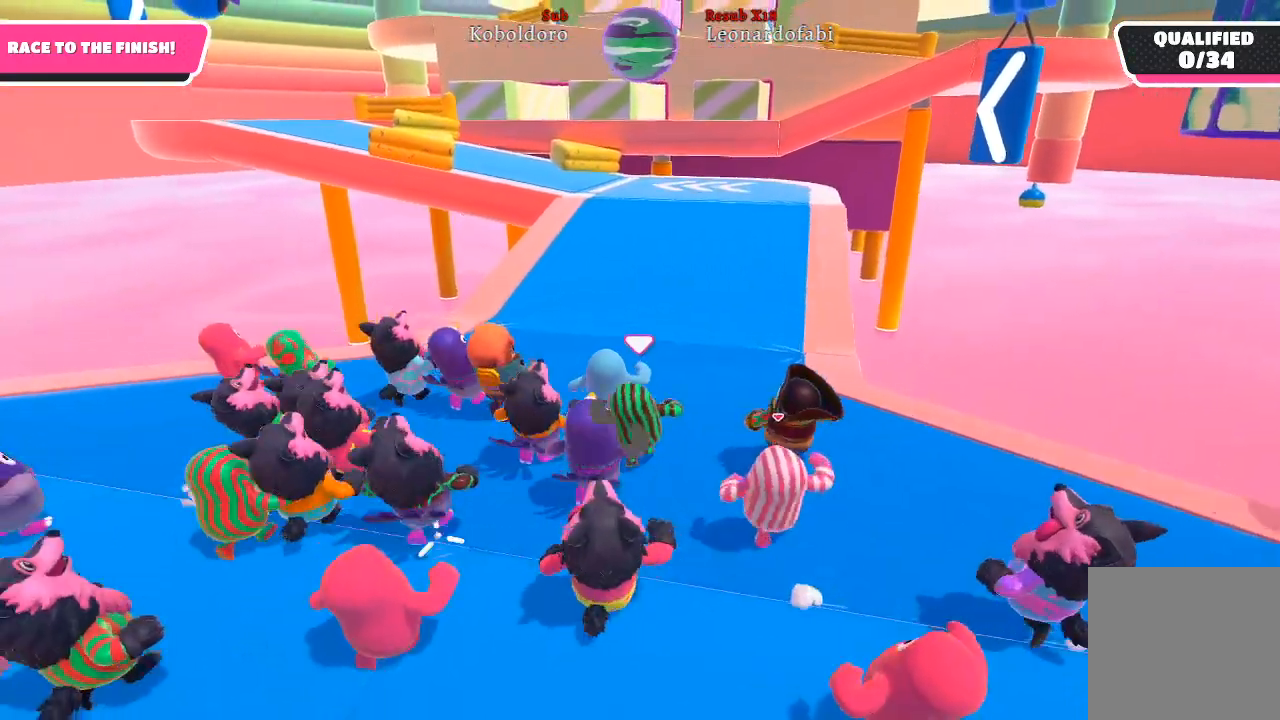
{"buttons": [], "left_stick": "up", "right_stick": "center", "events": [[150, "right_stick", "down-right"], [317, "right_stick", "center"]]}
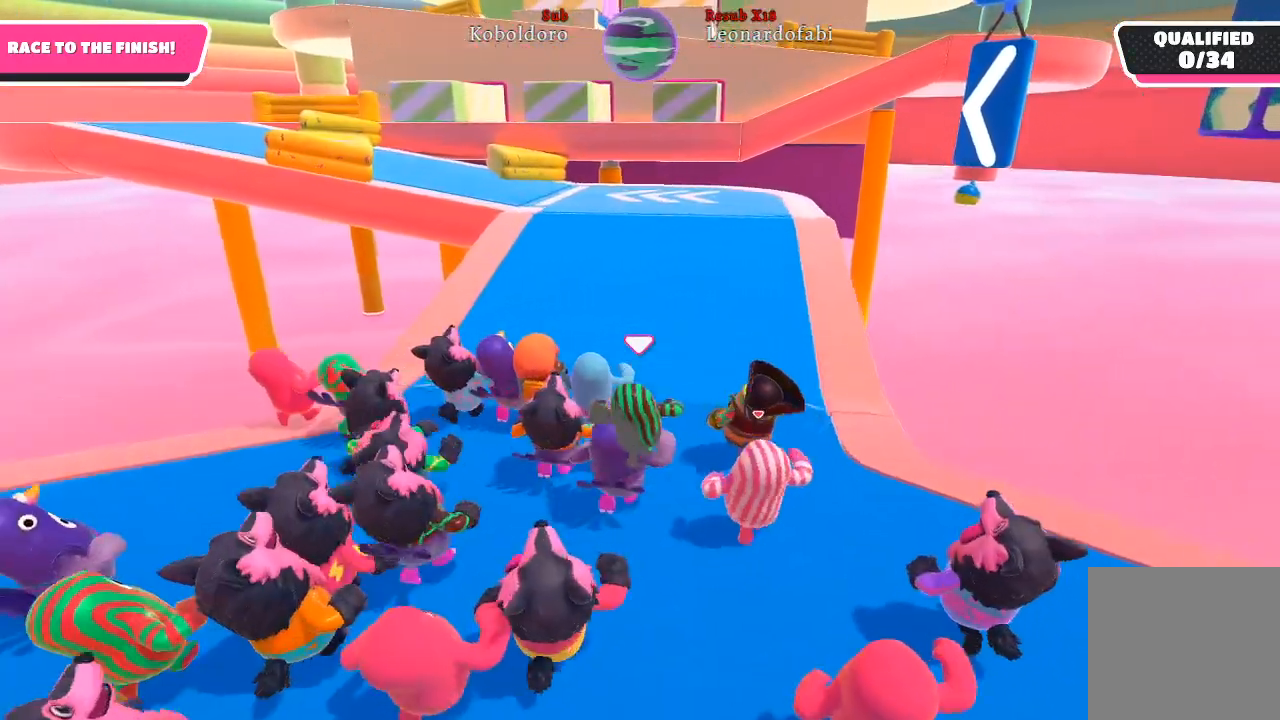
{"buttons": [], "left_stick": "up", "right_stick": "center", "events": []}
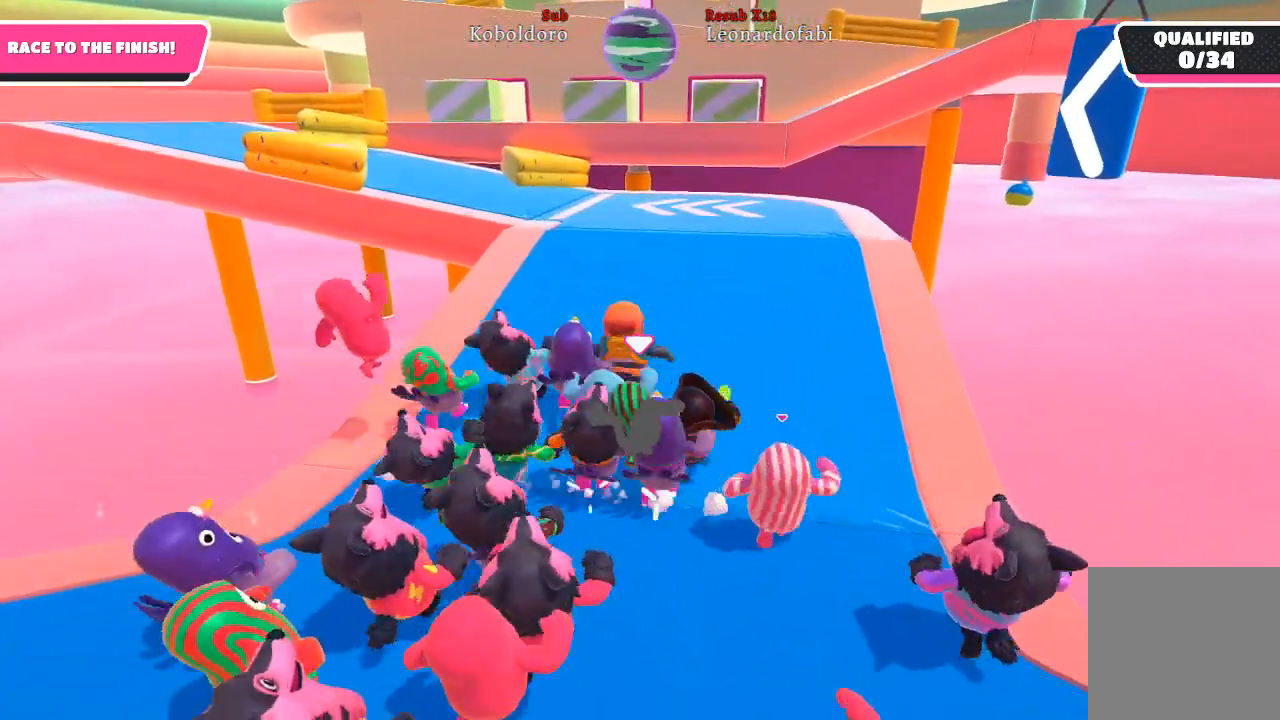
{"buttons": [], "left_stick": "up", "right_stick": "center", "events": []}
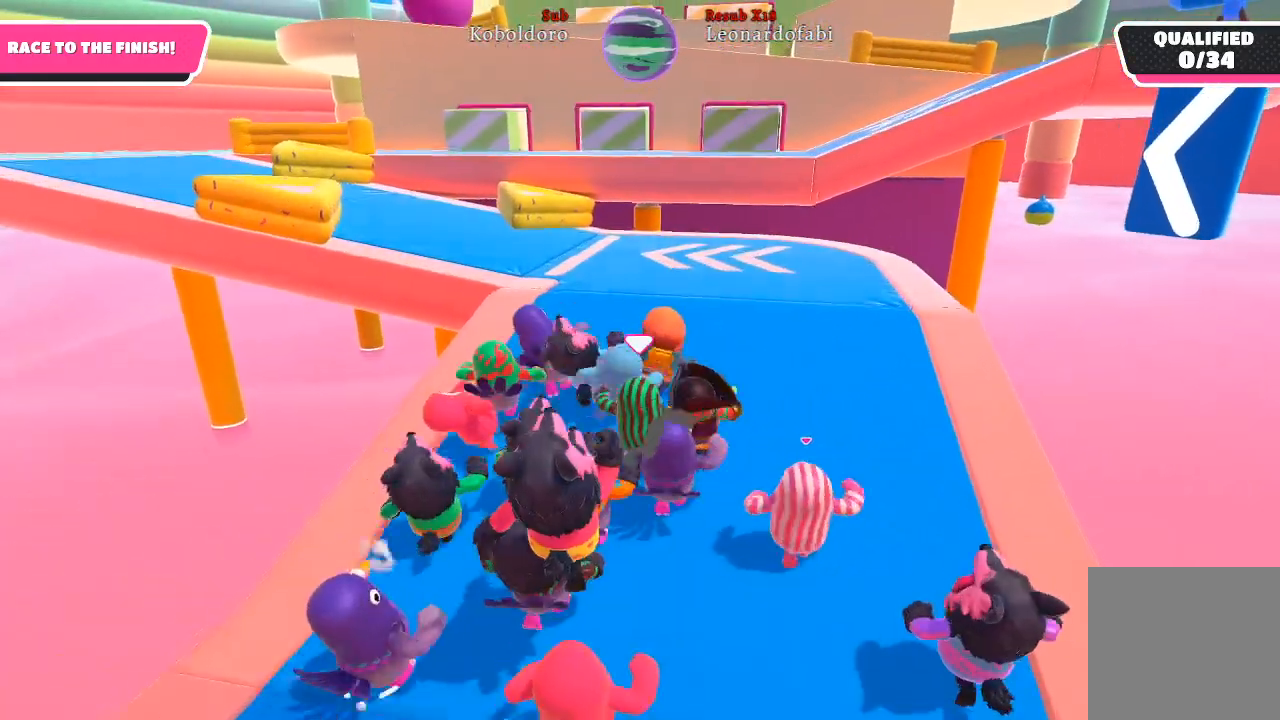
{"buttons": [], "left_stick": "up", "right_stick": "center", "events": []}
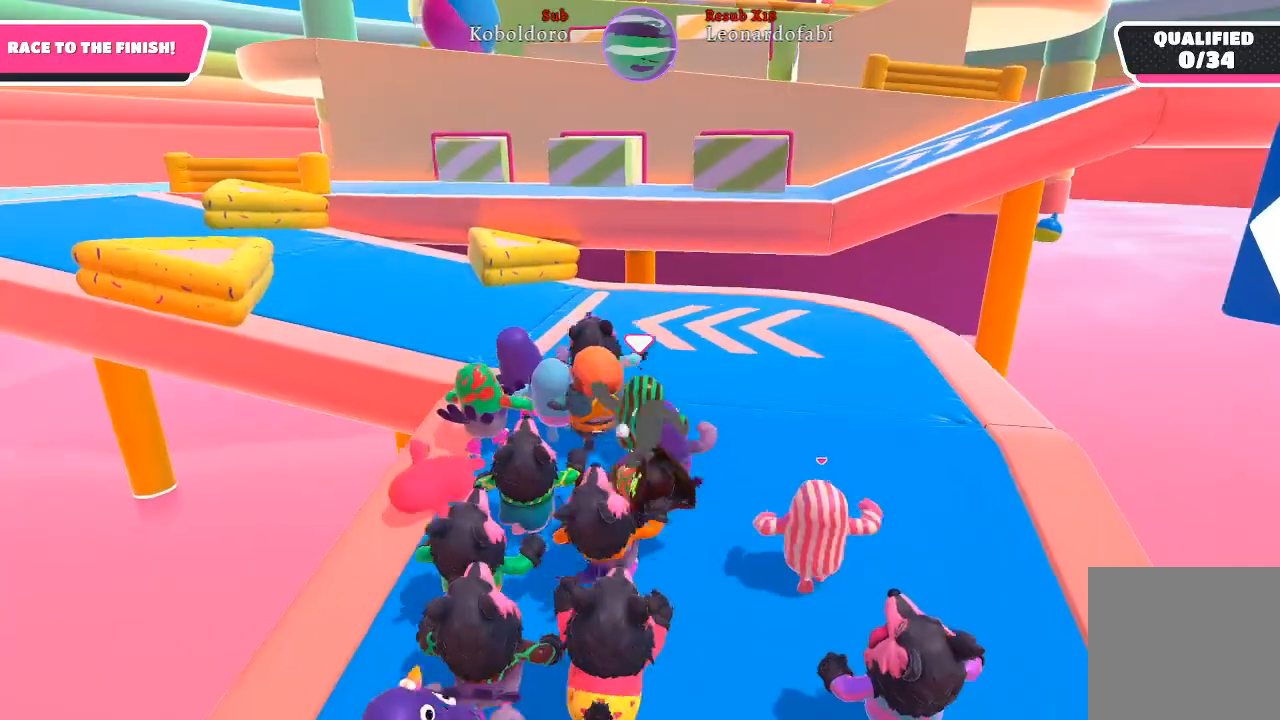
{"buttons": [], "left_stick": "up", "right_stick": "left", "events": [[100, "right_stick", "left"]]}
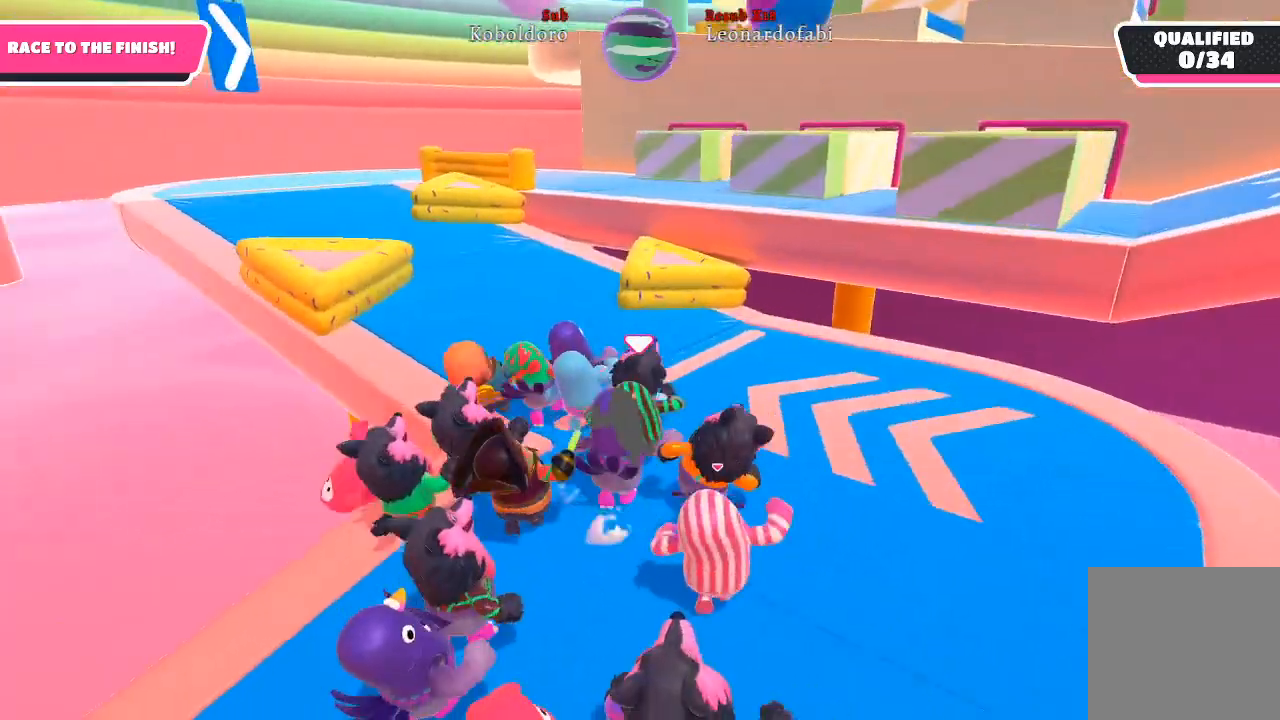
{"buttons": [], "left_stick": "up", "right_stick": "center", "events": [[133, "right_stick", "center"]]}
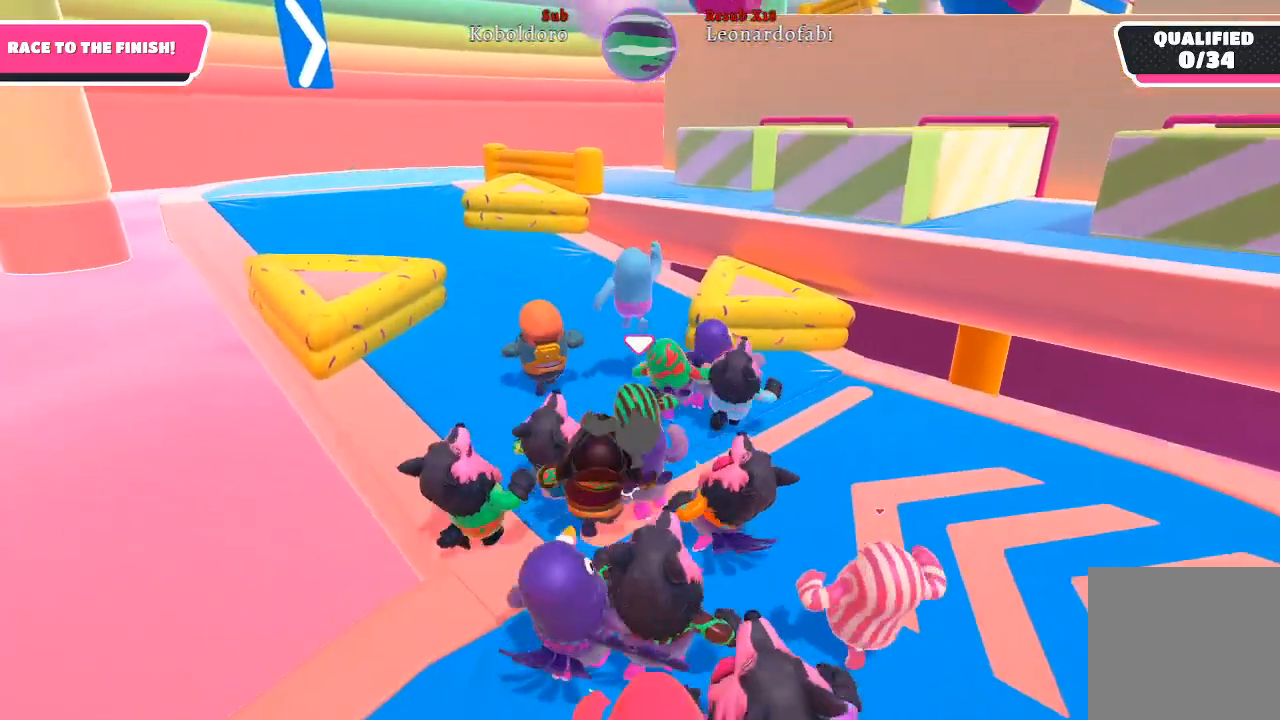
{"buttons": [], "left_stick": "up", "right_stick": "right", "events": [[433, "right_stick", "right"]]}
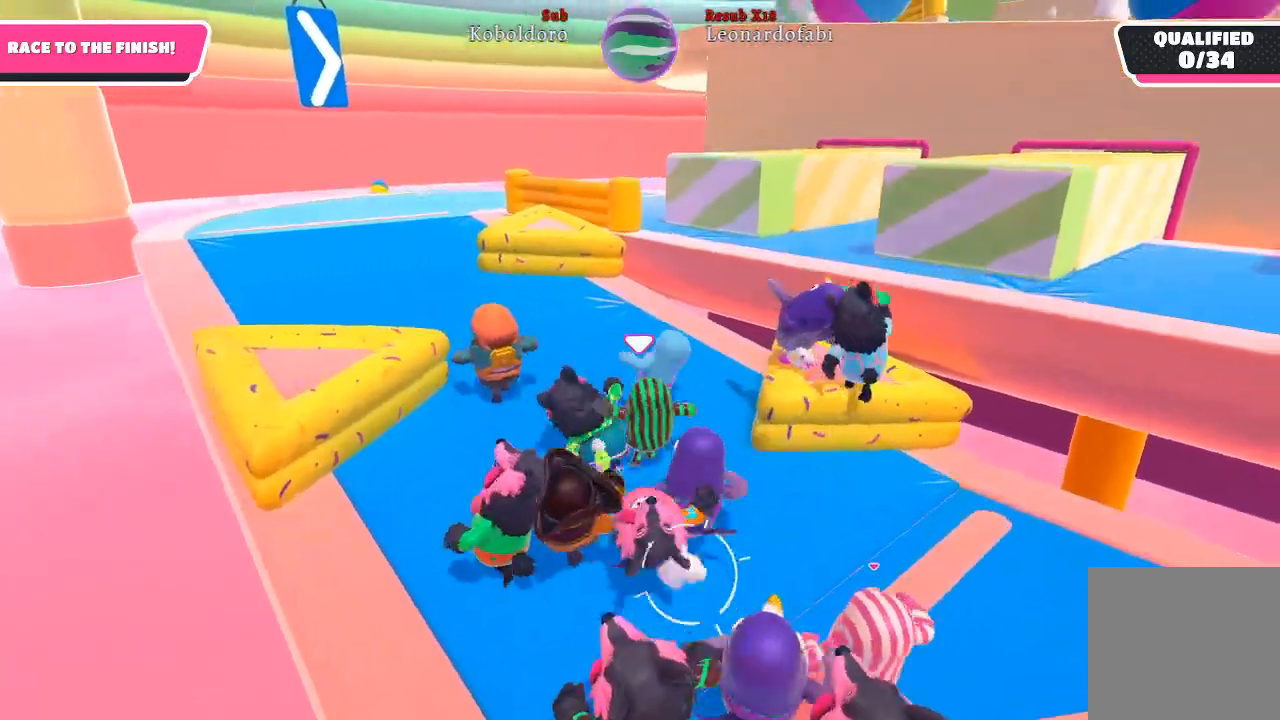
{"buttons": [], "left_stick": "up", "right_stick": "center", "events": [[267, "right_stick", "center"]]}
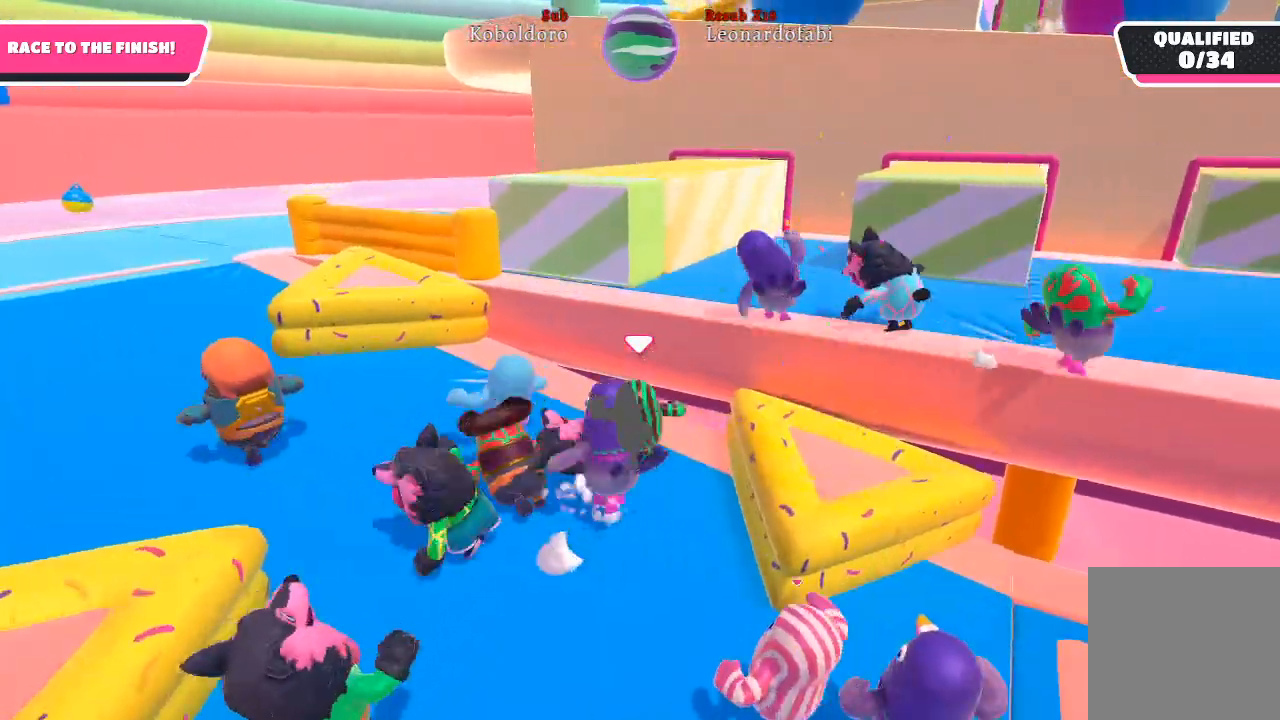
{"buttons": ["A"], "left_stick": "up", "right_stick": "center", "events": [[300, "A", "down"]]}
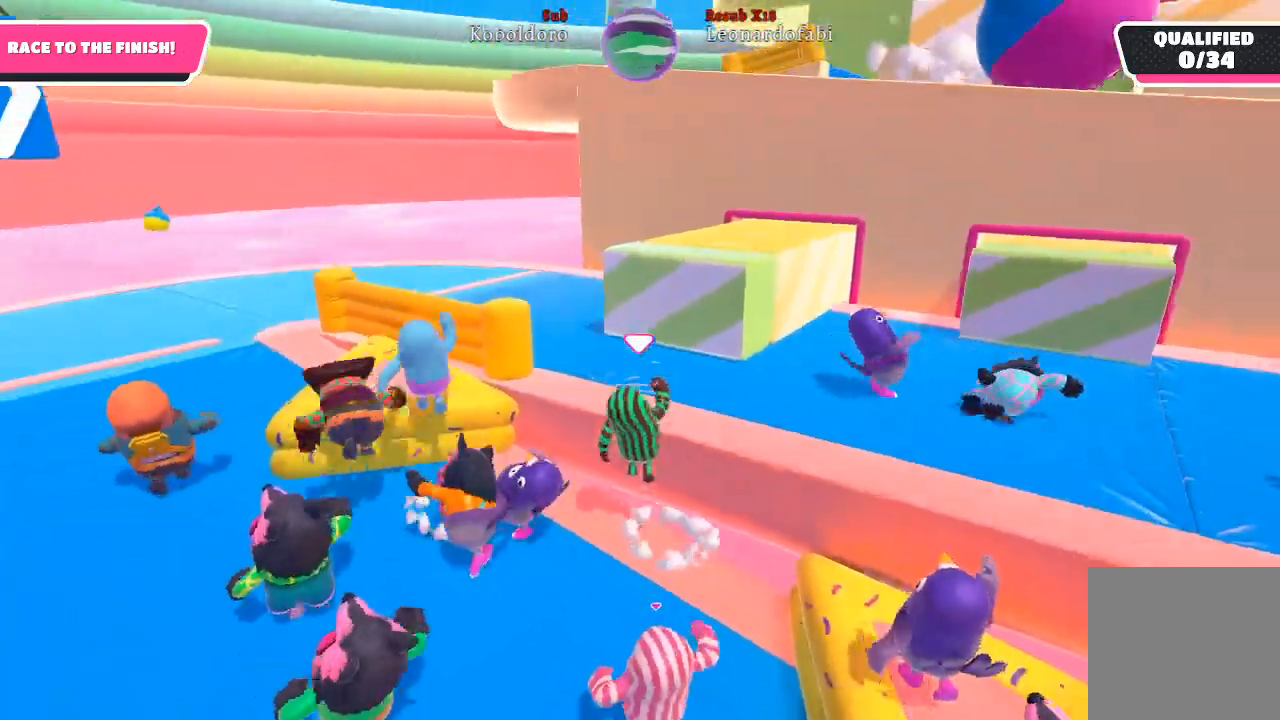
{"buttons": [], "left_stick": "up-right", "right_stick": "right", "events": [[167, "A", "up"], [167, "left_stick", "up-right"], [400, "right_stick", "right"]]}
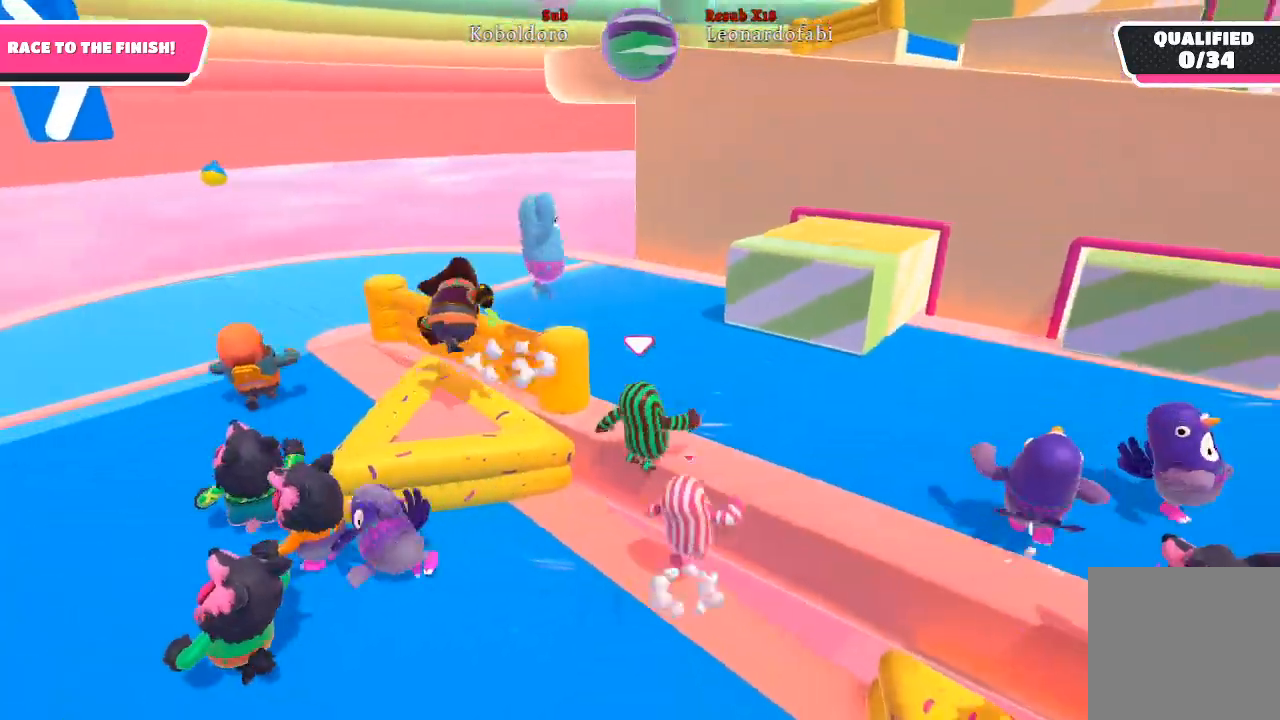
{"buttons": [], "left_stick": "up-right", "right_stick": "center", "events": [[400, "right_stick", "center"]]}
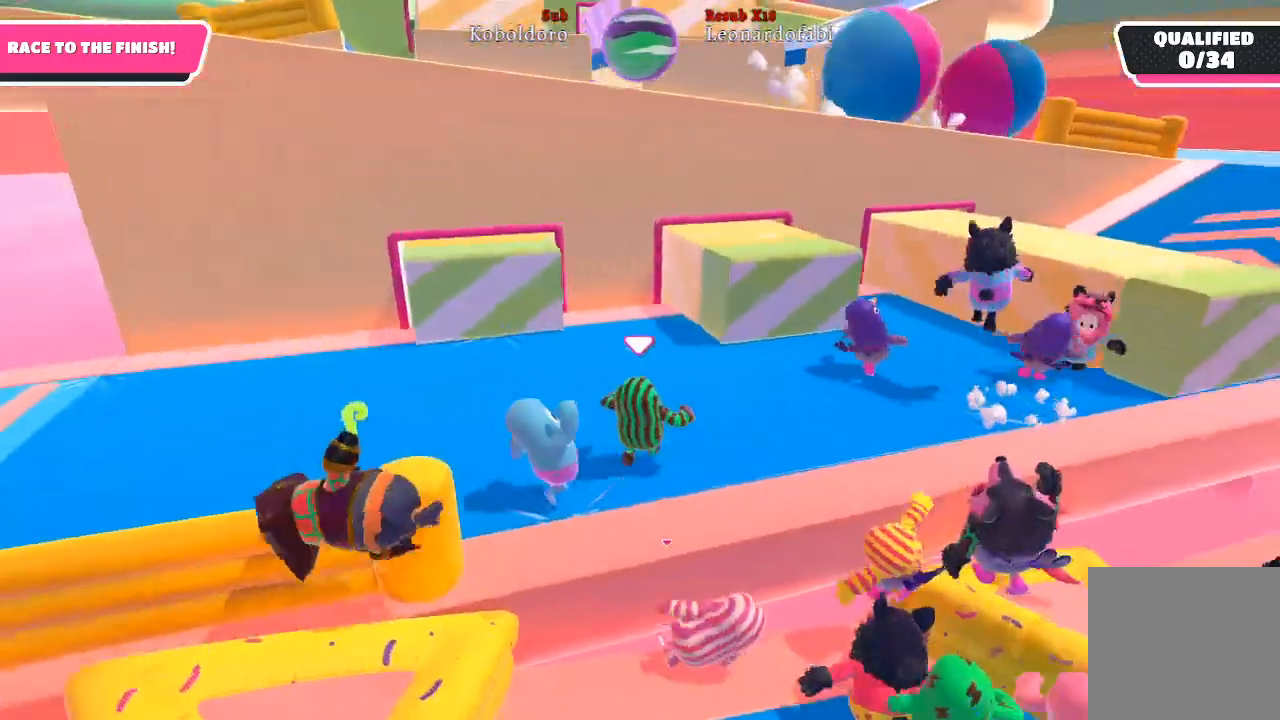
{"buttons": [], "left_stick": "up-right", "right_stick": "center", "events": [[17, "left_stick", "up"], [200, "right_stick", "right"], [267, "left_stick", "up-right"], [383, "right_stick", "center"]]}
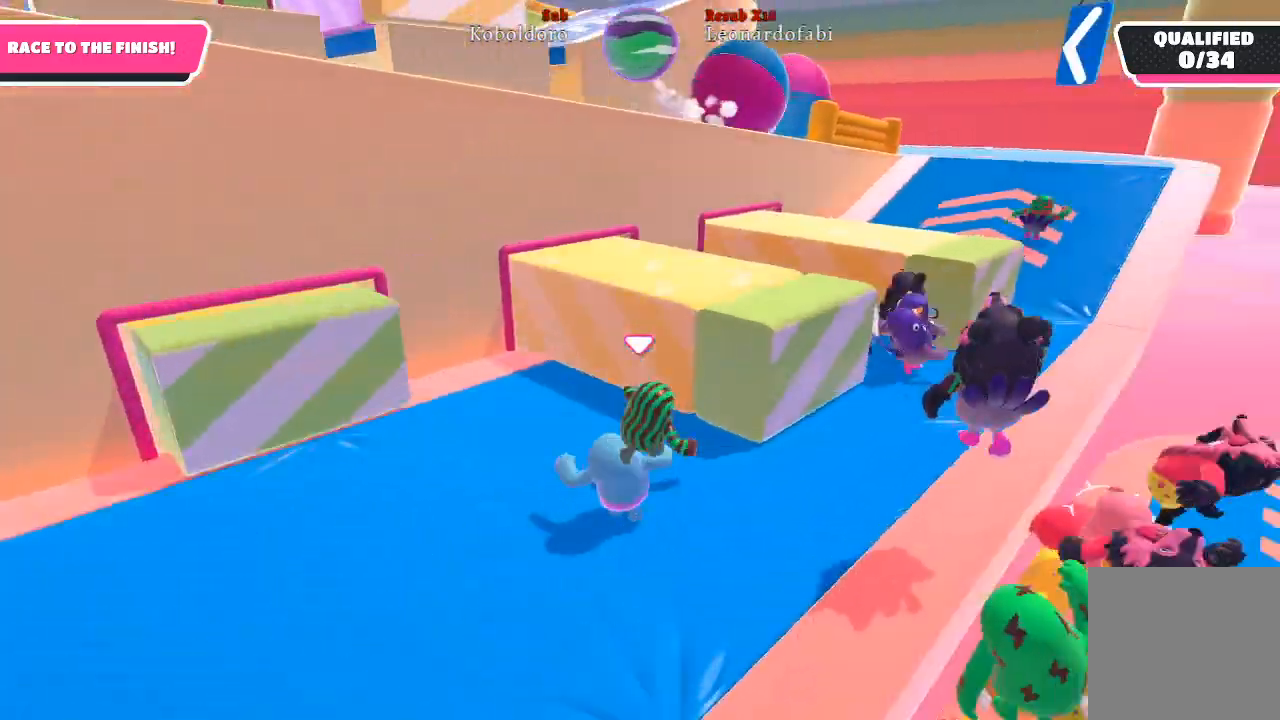
{"buttons": [], "left_stick": "up-right", "right_stick": "center", "events": [[17, "A", "down"], [183, "A", "up"]]}
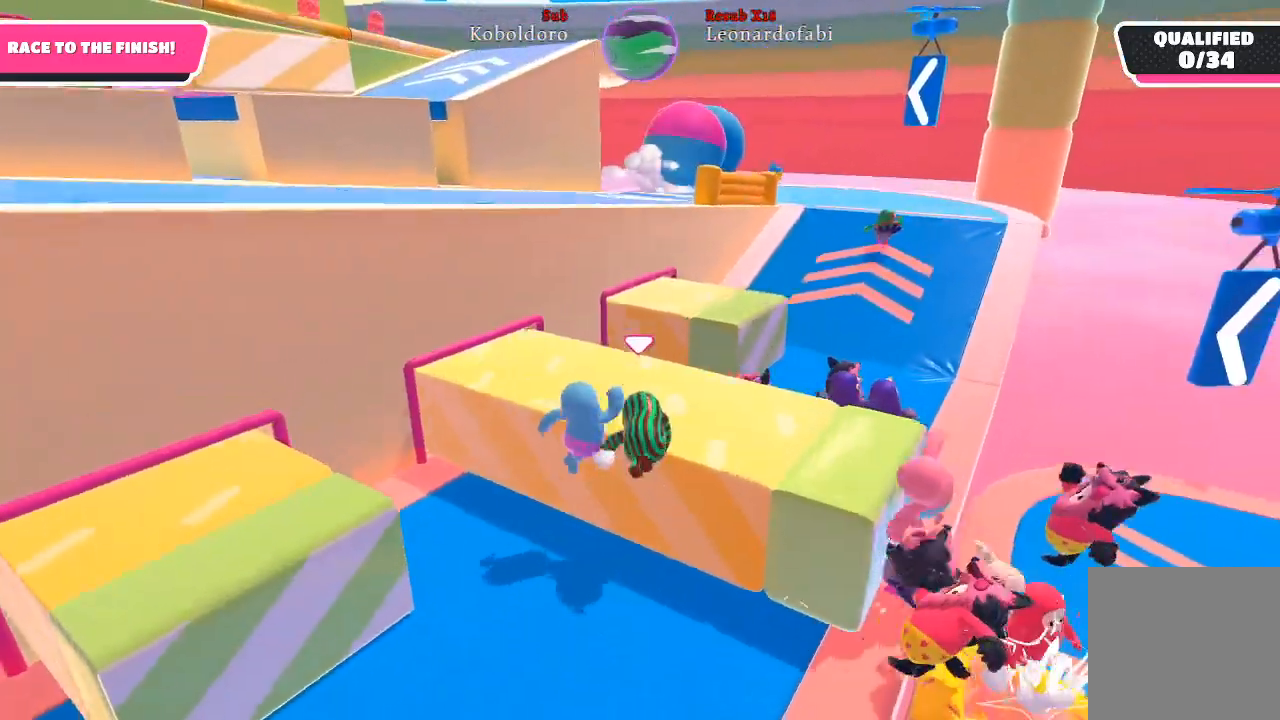
{"buttons": [], "left_stick": "up", "right_stick": "center", "events": [[383, "left_stick", "up"]]}
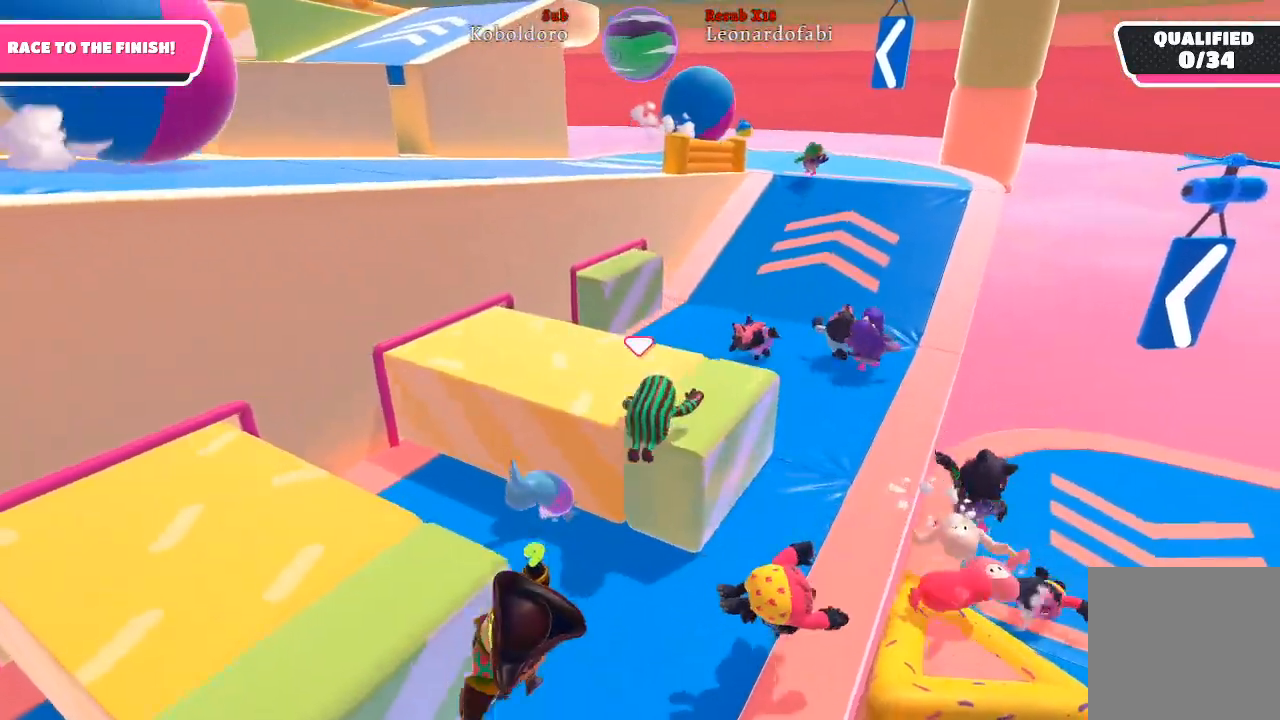
{"buttons": [], "left_stick": "up-right", "right_stick": "right", "events": [[250, "left_stick", "up-right"], [267, "right_stick", "right"]]}
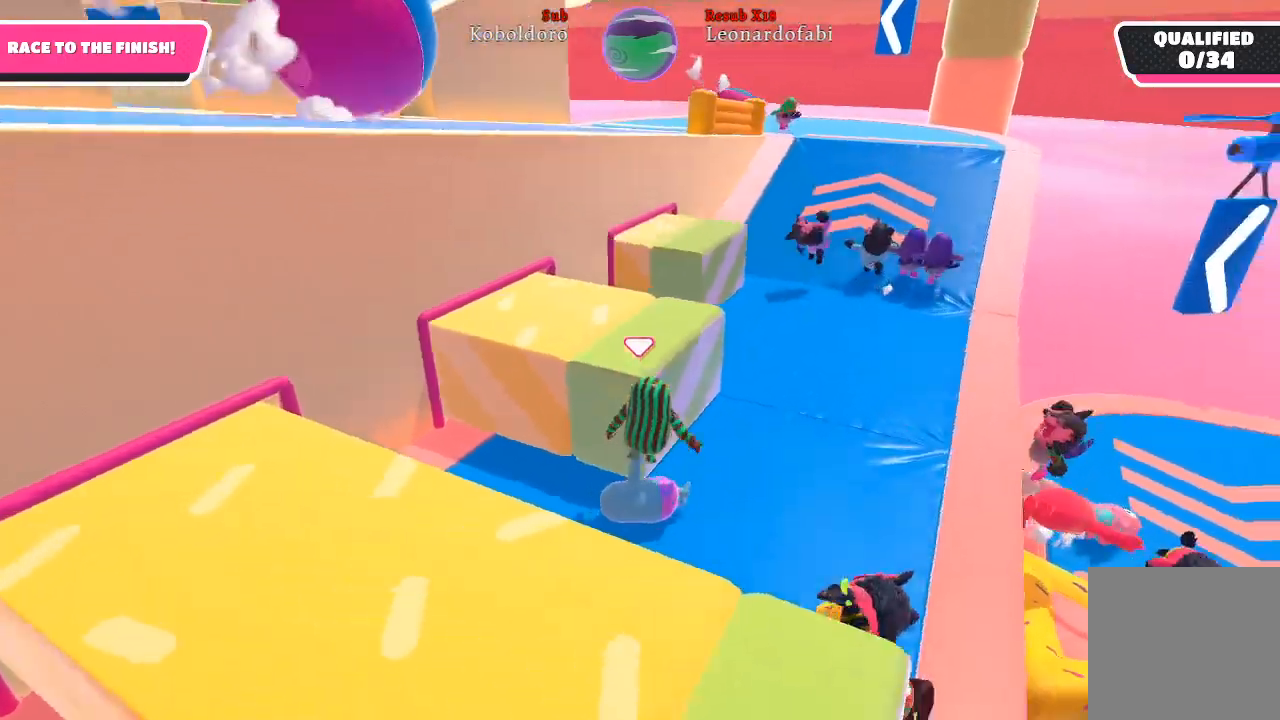
{"buttons": [], "left_stick": "up-right", "right_stick": "center", "events": [[67, "right_stick", "center"]]}
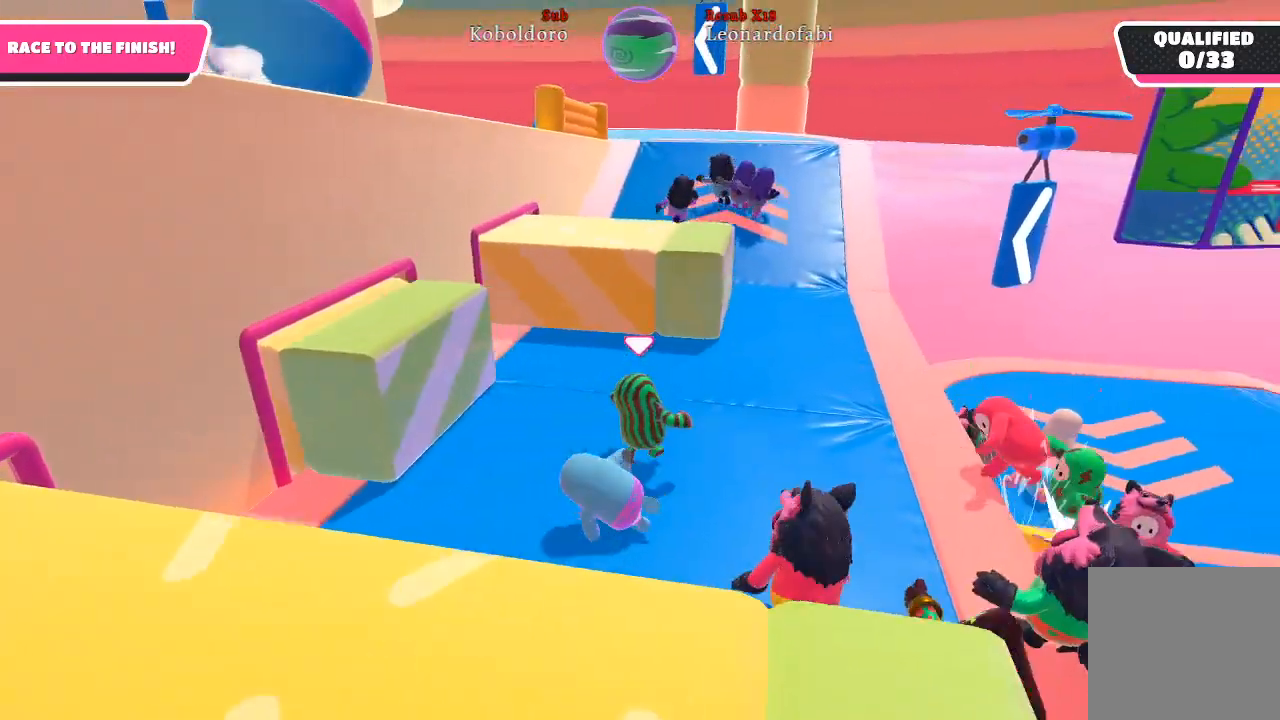
{"buttons": [], "left_stick": "up", "right_stick": "center", "events": [[100, "left_stick", "up"]]}
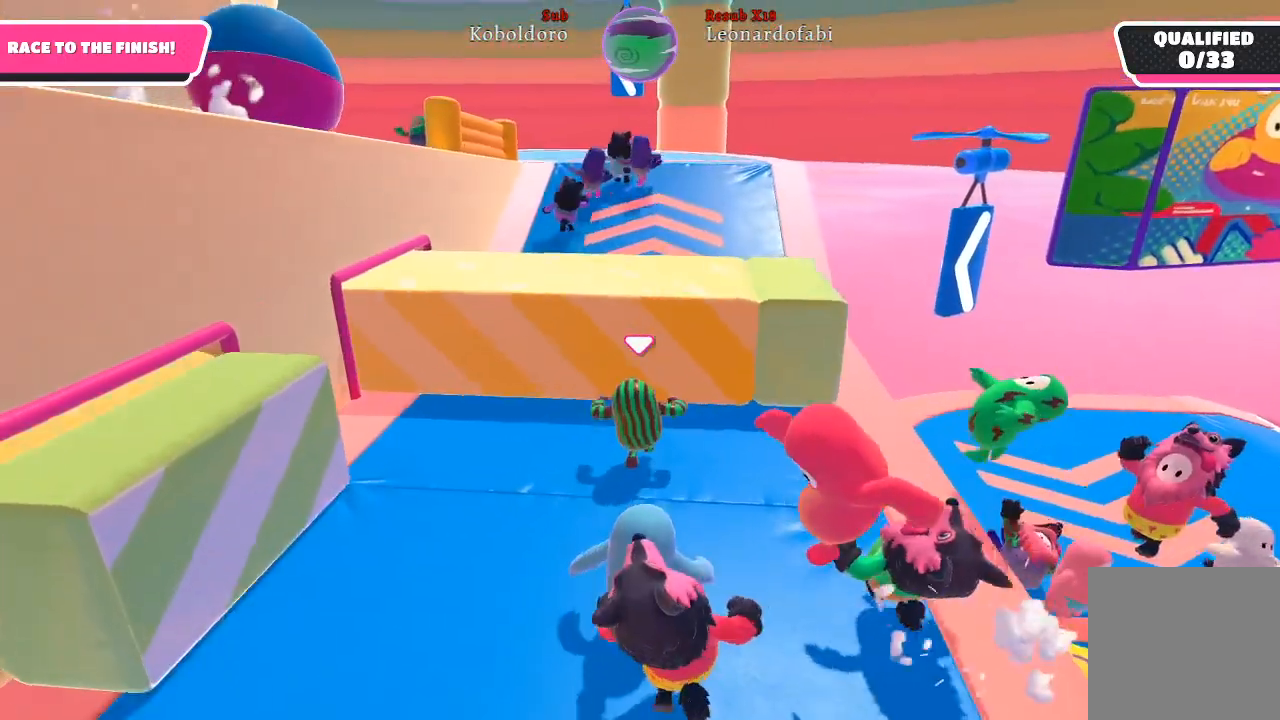
{"buttons": [], "left_stick": "up-right", "right_stick": "center", "events": [[183, "left_stick", "center"], [500, "left_stick", "up-right"]]}
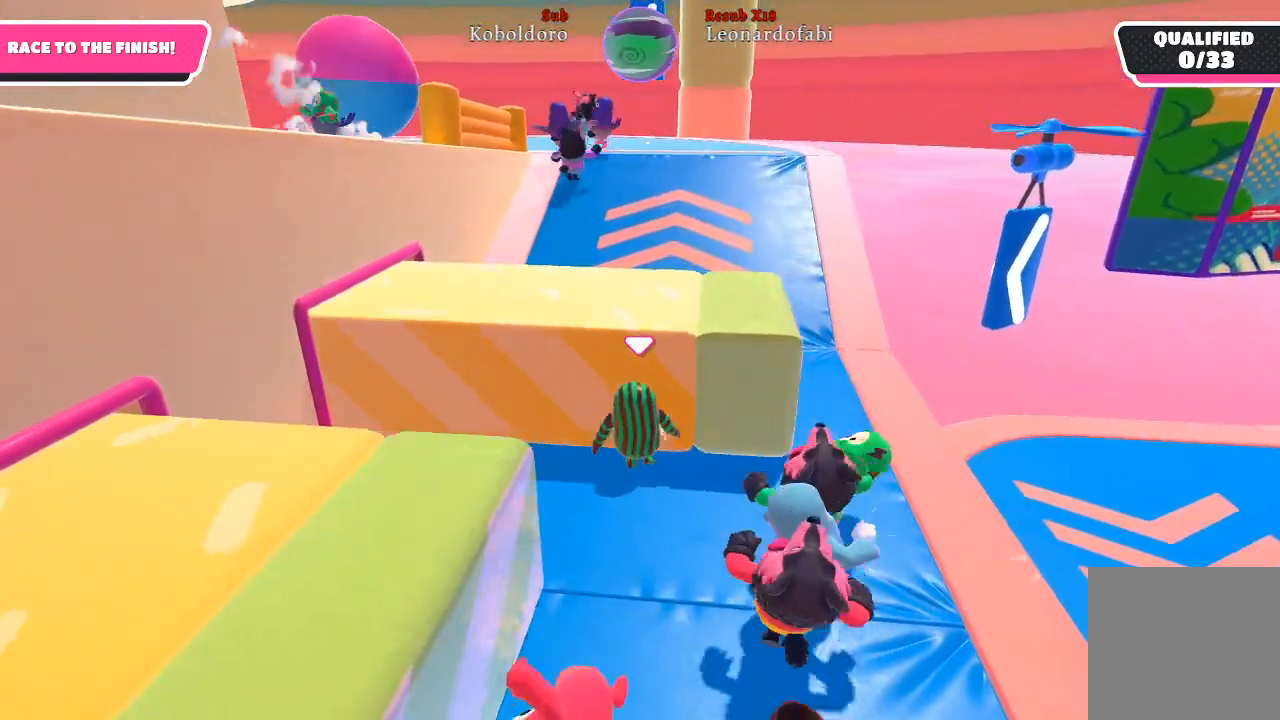
{"buttons": [], "left_stick": "up", "right_stick": "center", "events": [[383, "left_stick", "up"]]}